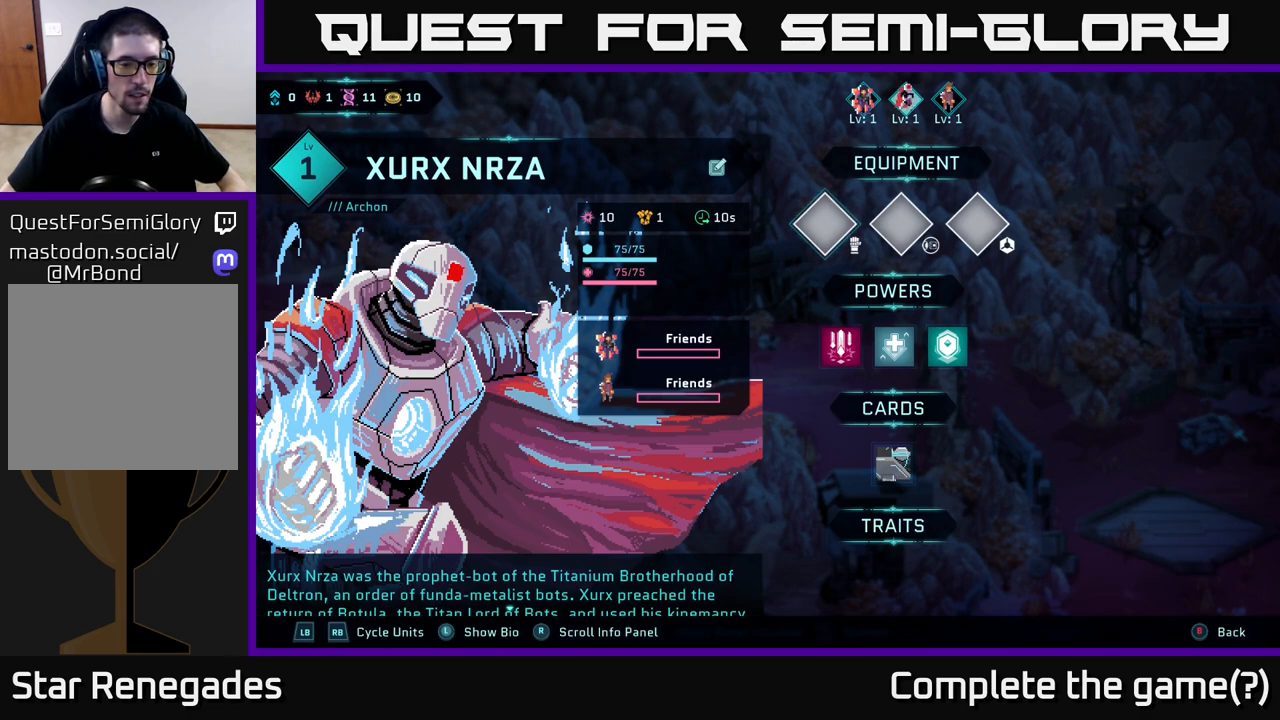
Gameplay with a controller (Xbox layout); each line is a JSON object with the inputs held at the frame after it. "events" lists button and stick changes between this image and that frame as [ms after this image, input, new state], when the widget could be followed in between.
{"buttons": [], "left_stick": "down", "right_stick": "up", "events": [[117, "right_stick", "right"], [167, "right_stick", "up"], [183, "left_stick", "down"]]}
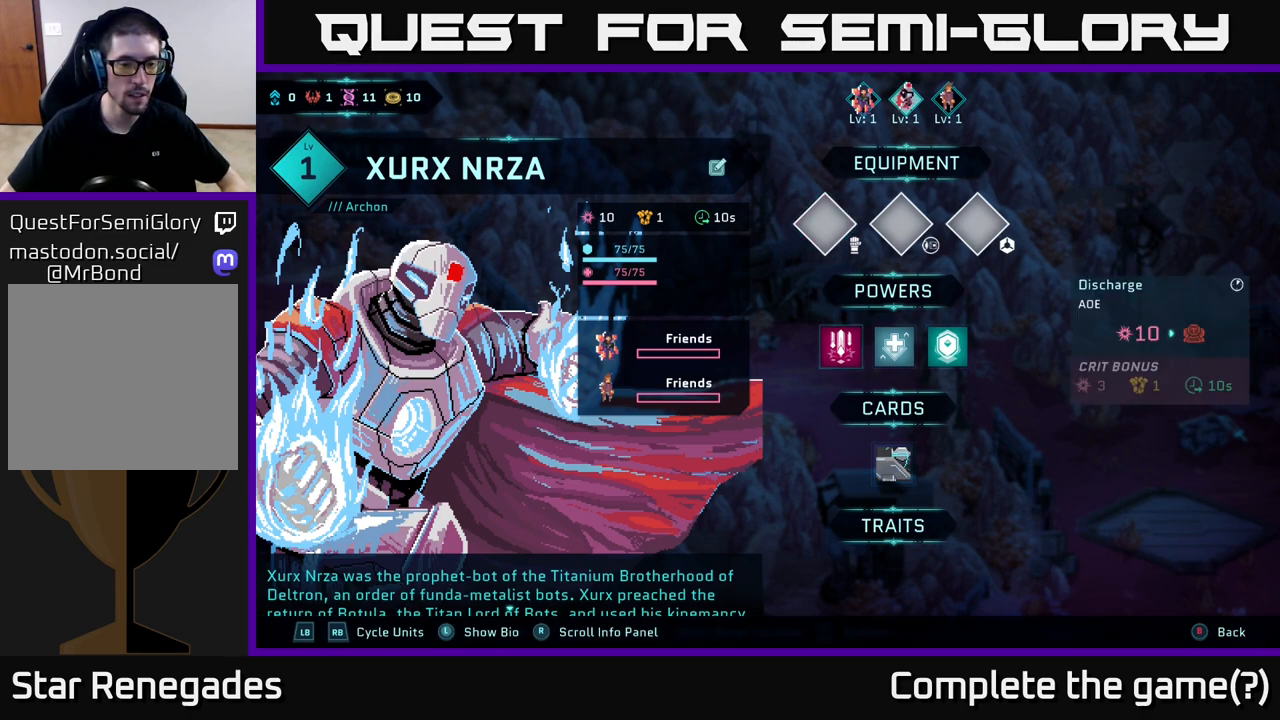
{"buttons": [], "left_stick": "center", "right_stick": "center", "events": [[17, "right_stick", "center"], [350, "left_stick", "center"]]}
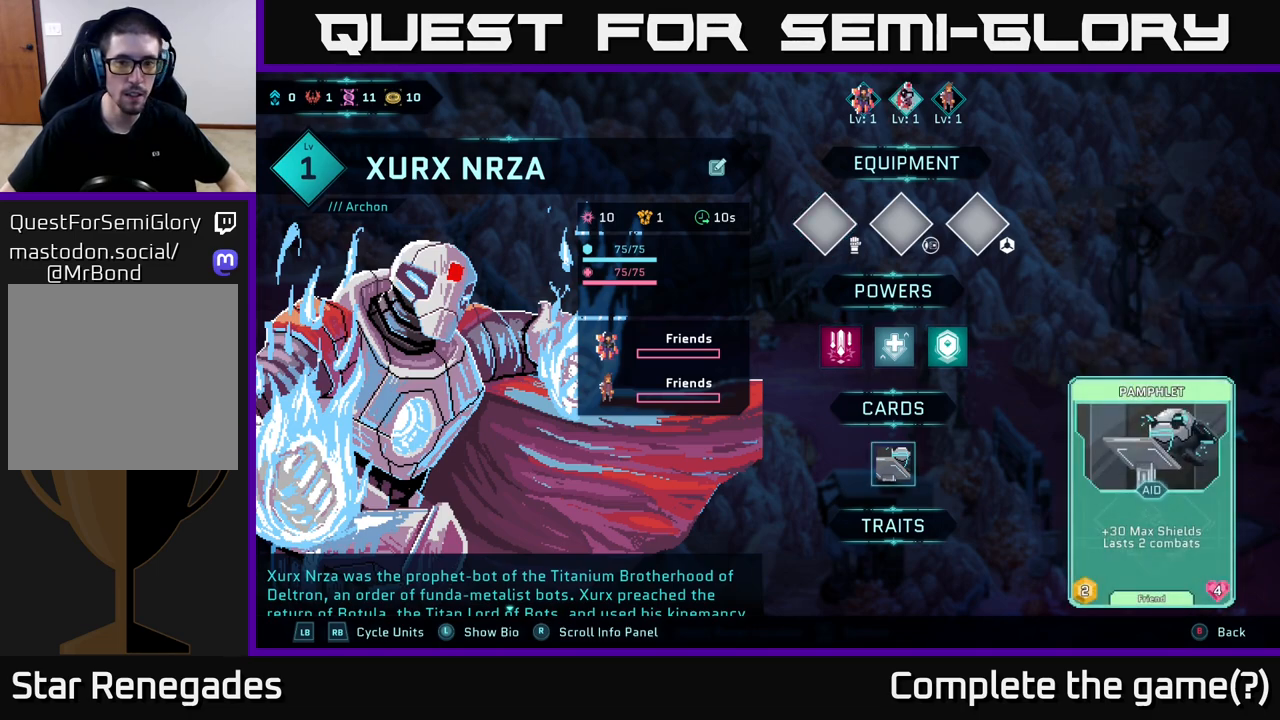
{"buttons": [], "left_stick": "up", "right_stick": "center", "events": [[83, "left_stick", "left"], [267, "left_stick", "center"], [500, "left_stick", "up"]]}
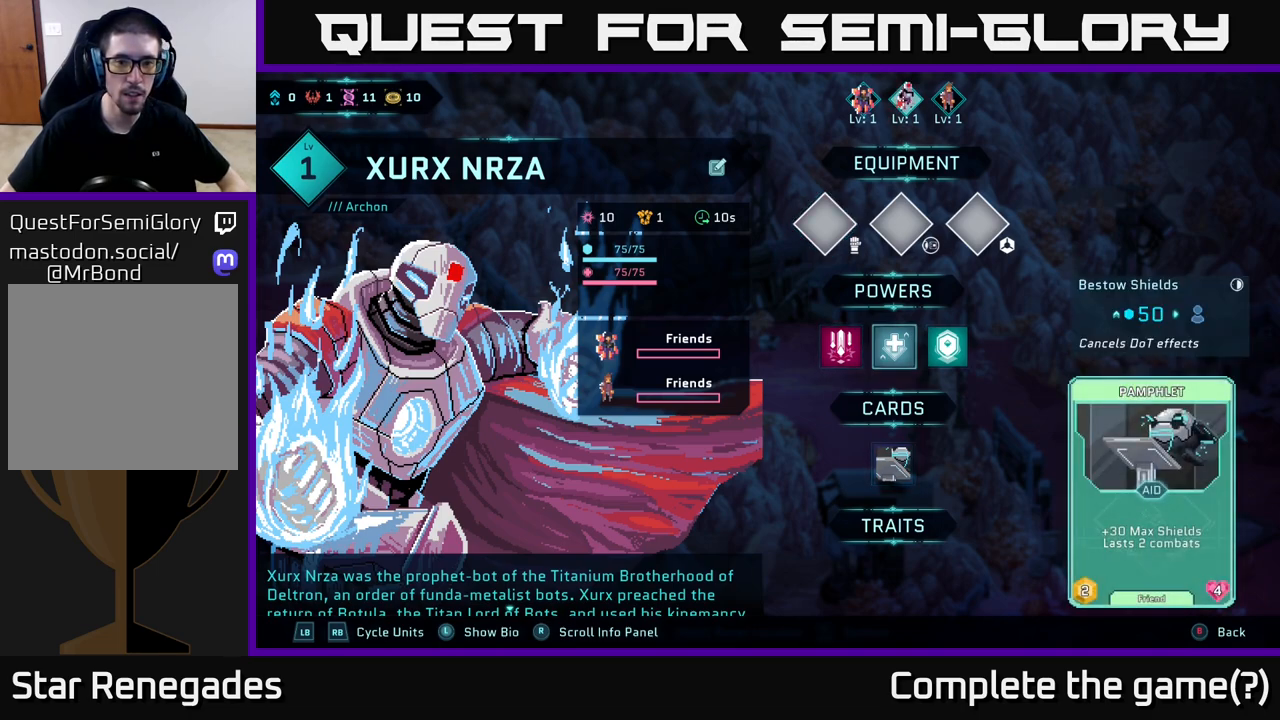
{"buttons": [], "left_stick": "up", "right_stick": "center", "events": [[183, "left_stick", "center"], [367, "left_stick", "up"]]}
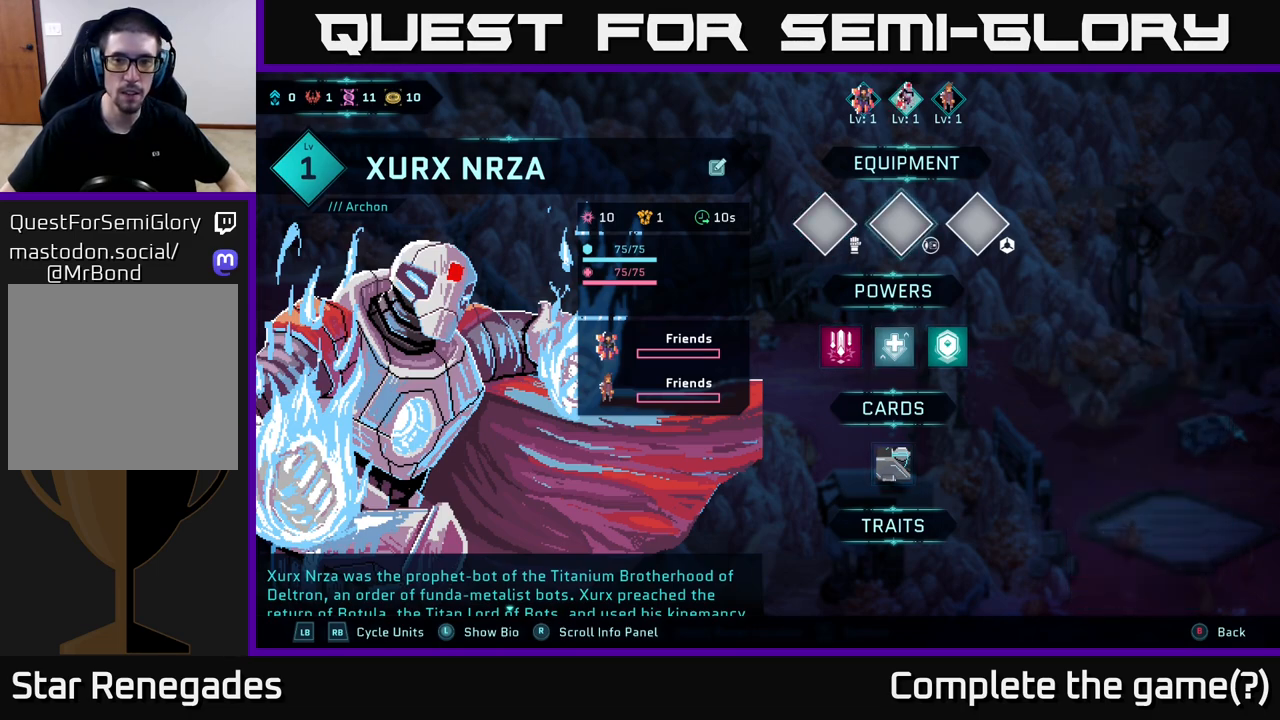
{"buttons": [], "left_stick": "down", "right_stick": "center", "events": [[33, "left_stick", "center"], [317, "left_stick", "down"]]}
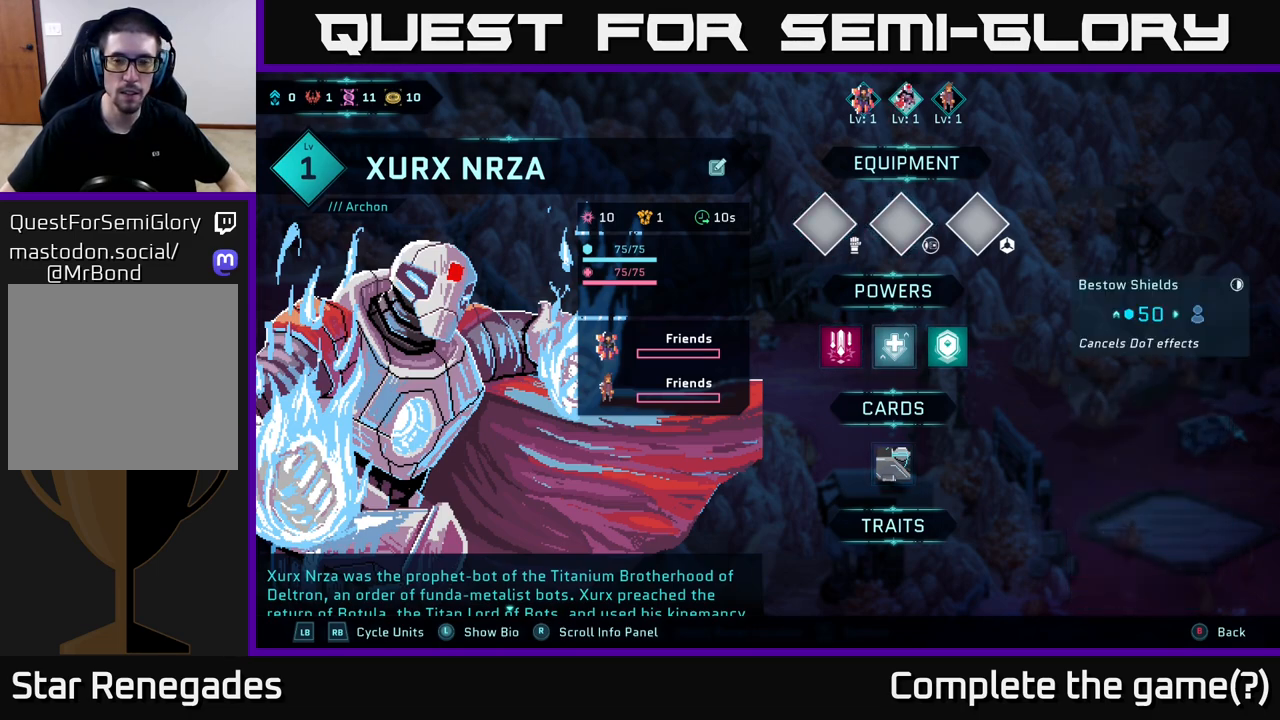
{"buttons": [], "left_stick": "center", "right_stick": "center", "events": [[33, "left_stick", "center"]]}
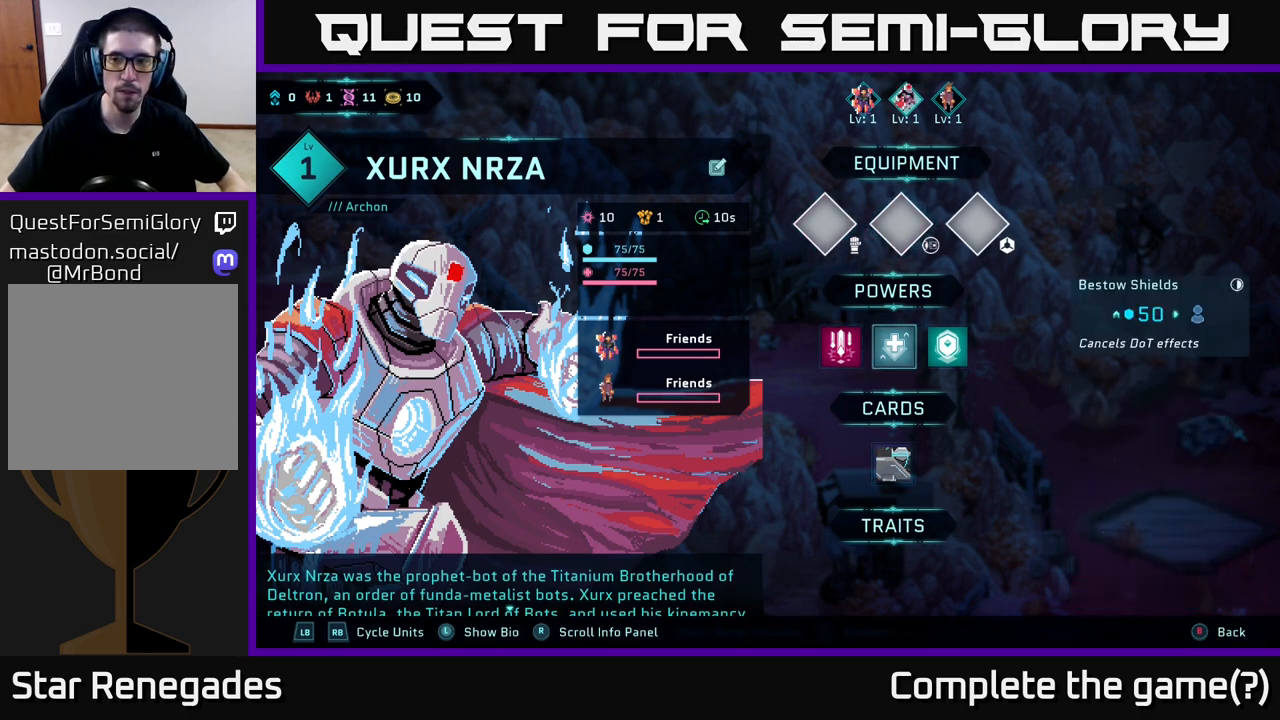
{"buttons": [], "left_stick": "center", "right_stick": "center", "events": [[33, "left_stick", "left"], [250, "left_stick", "center"]]}
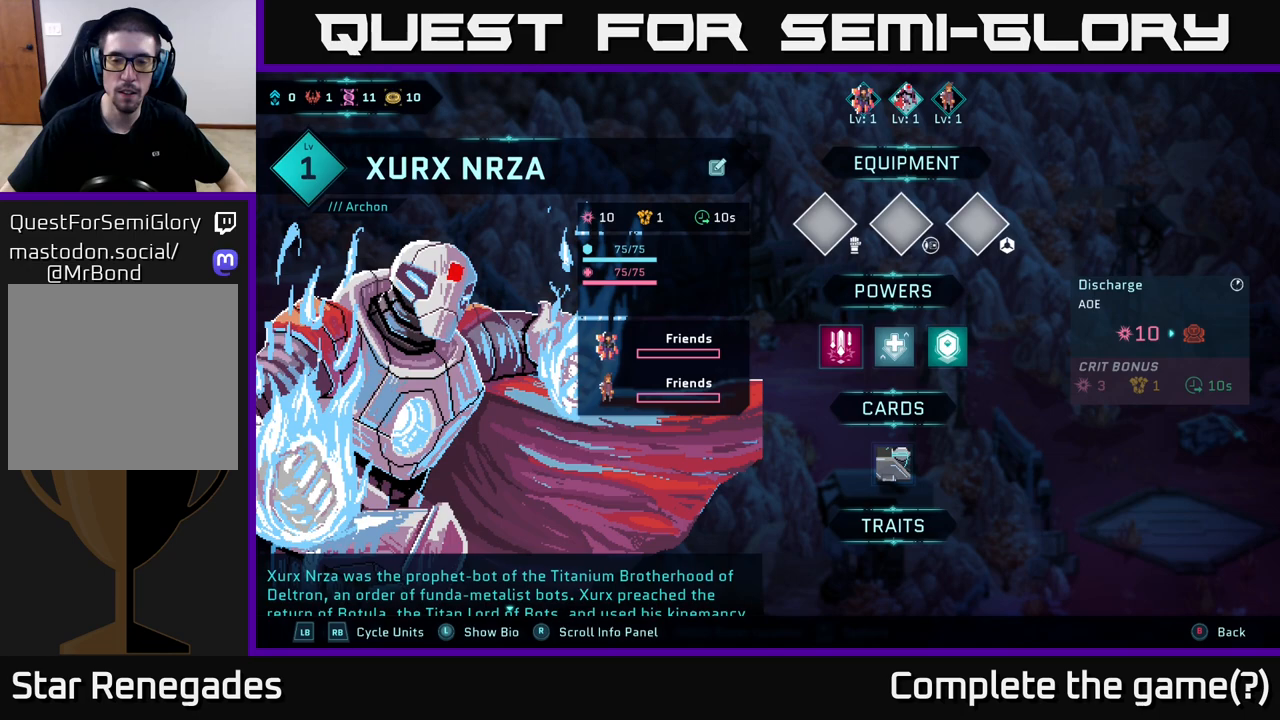
{"buttons": [], "left_stick": "center", "right_stick": "center", "events": [[317, "left_stick", "right"], [467, "left_stick", "center"]]}
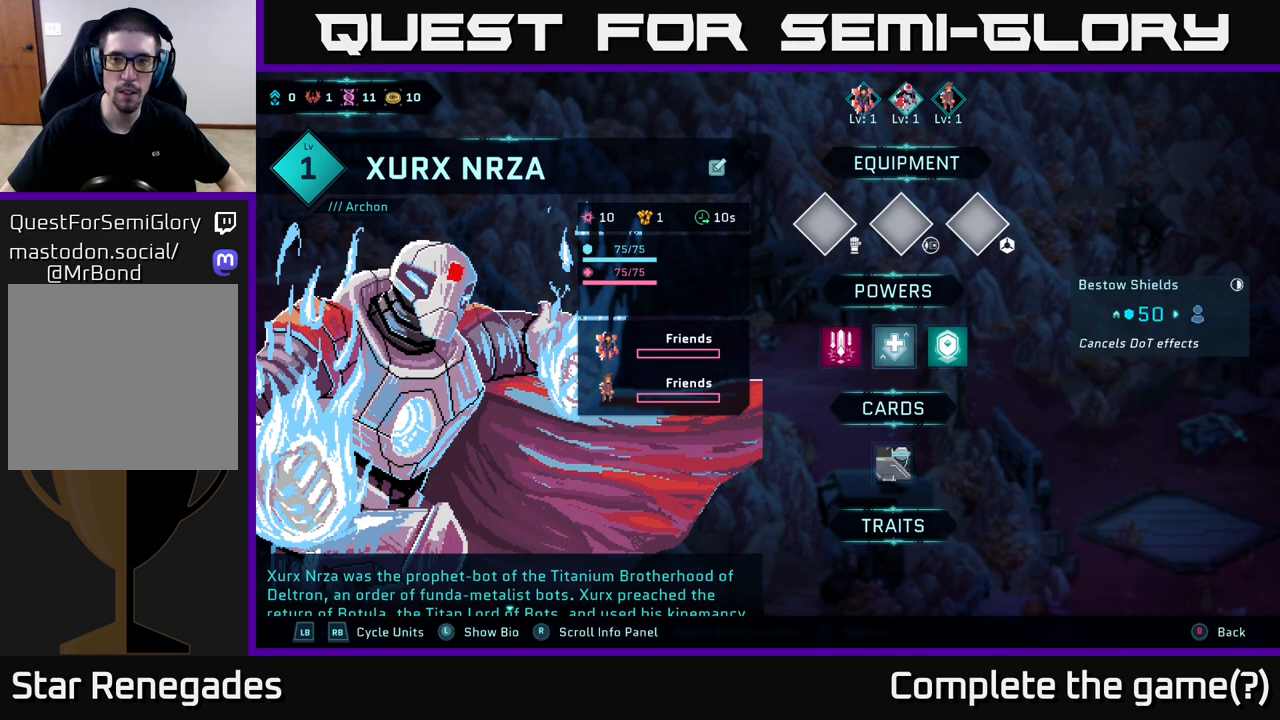
{"buttons": [], "left_stick": "up", "right_stick": "center", "events": [[83, "left_stick", "right"], [233, "left_stick", "center"], [383, "left_stick", "up"]]}
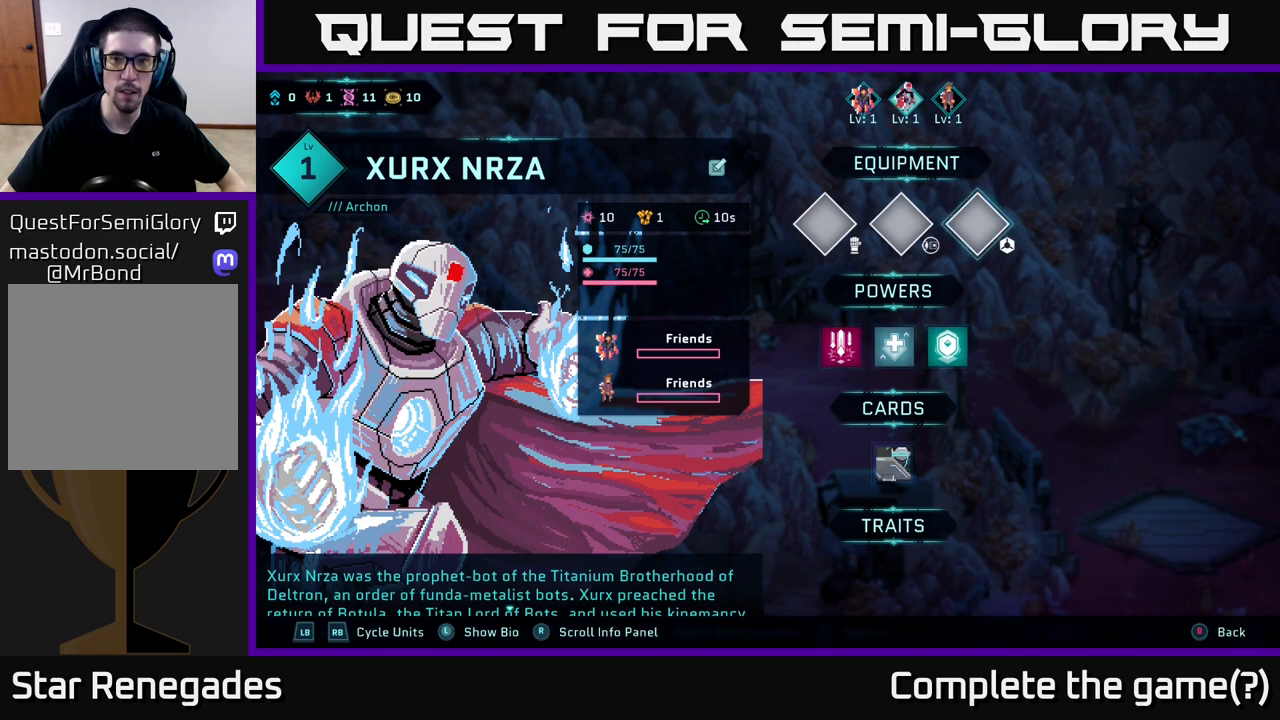
{"buttons": [], "left_stick": "center", "right_stick": "center", "events": [[67, "left_stick", "center"]]}
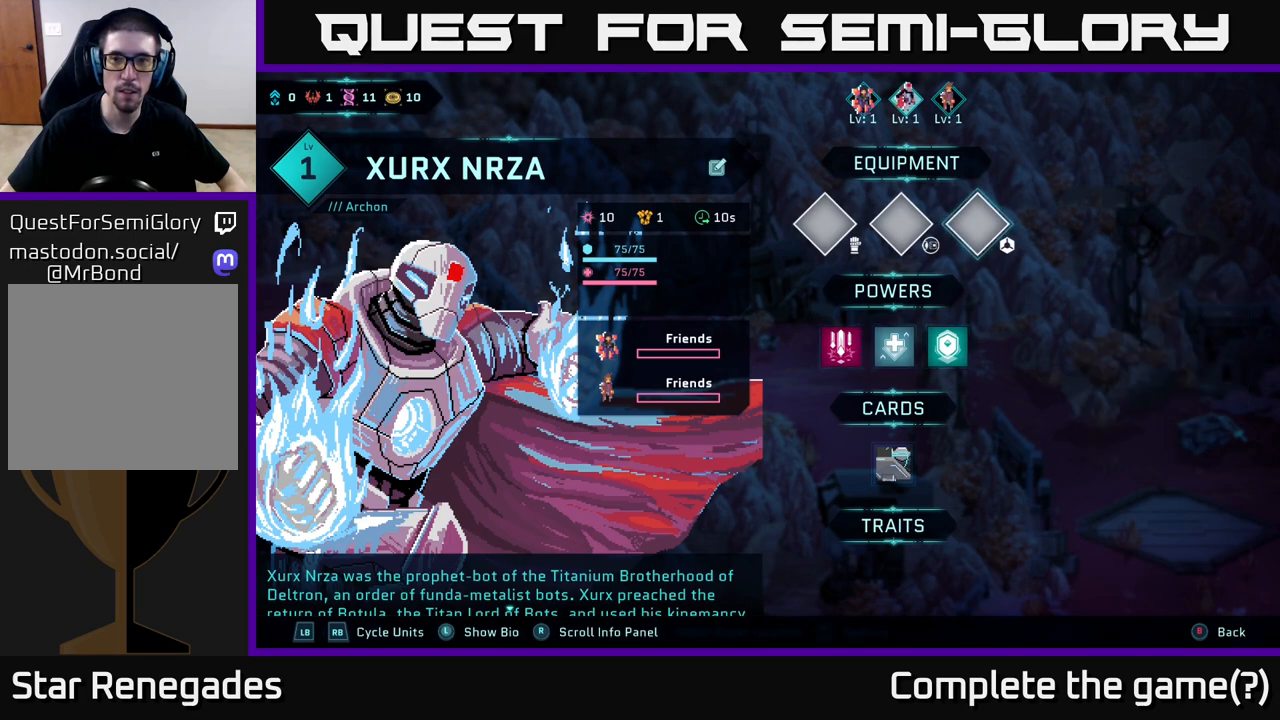
{"buttons": [], "left_stick": "center", "right_stick": "center", "events": [[283, "left_stick", "left"], [450, "left_stick", "center"]]}
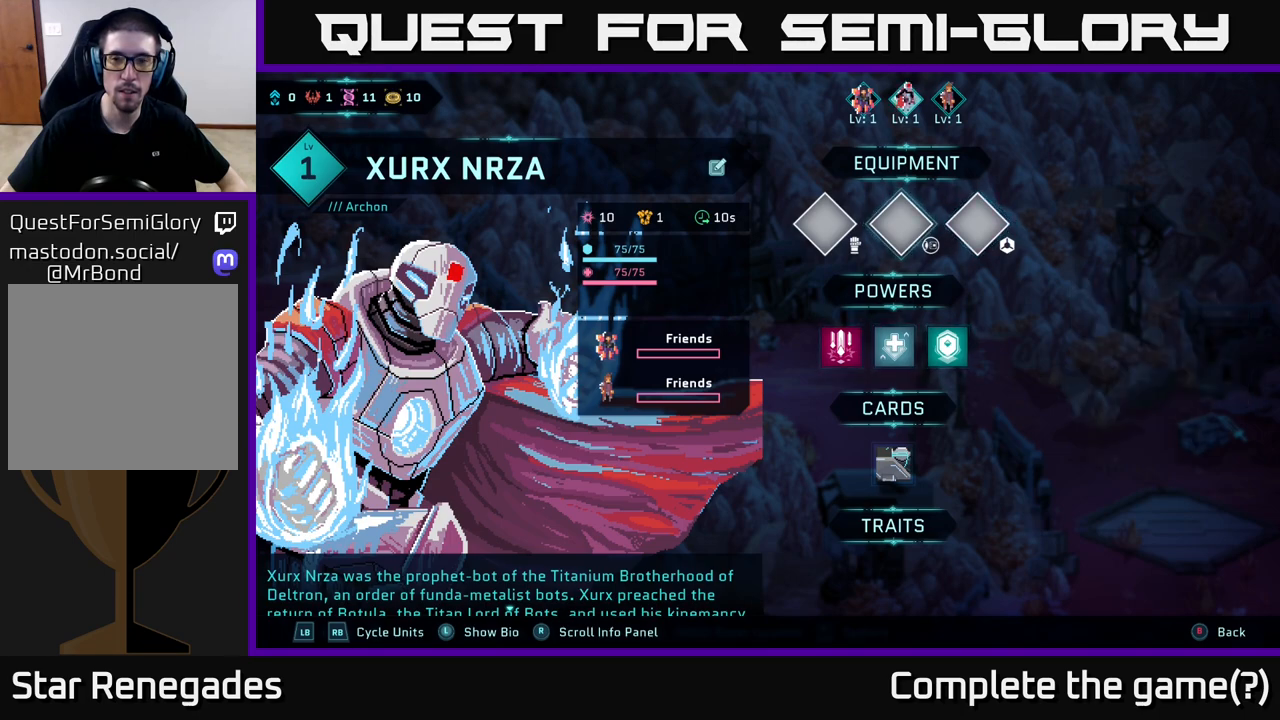
{"buttons": [], "left_stick": "center", "right_stick": "center", "events": [[133, "left_stick", "left"], [333, "left_stick", "center"]]}
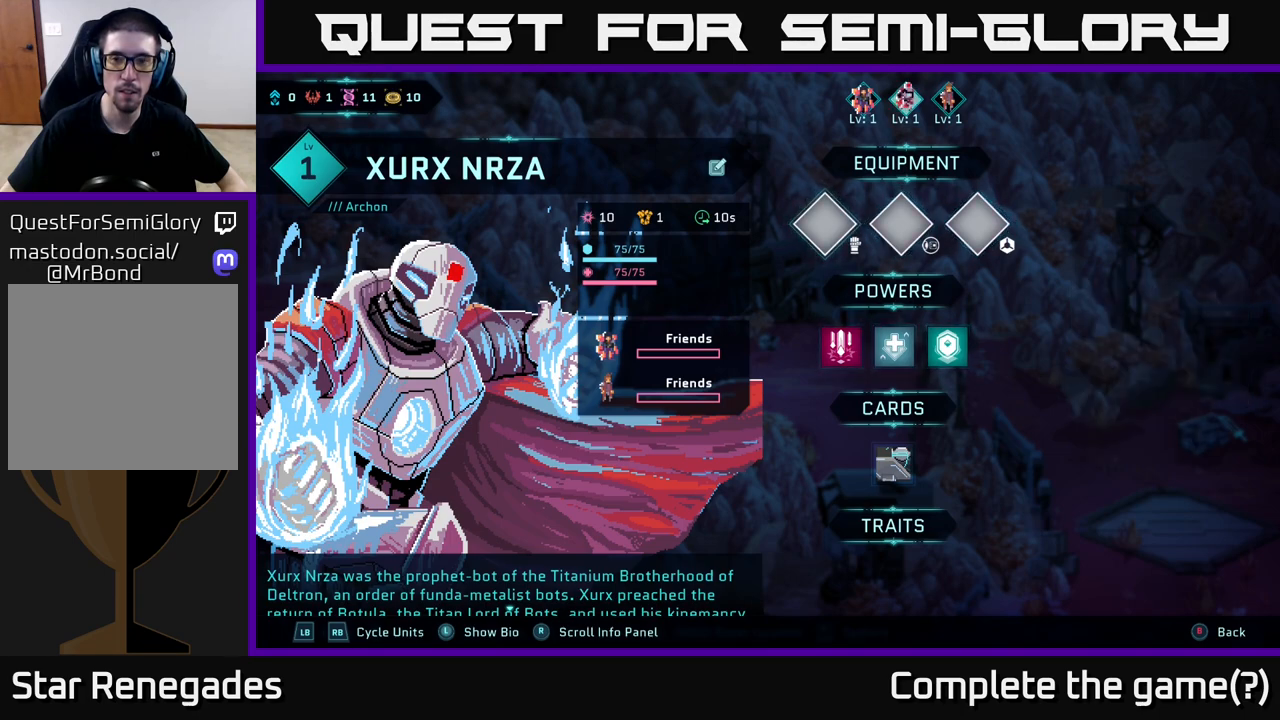
{"buttons": [], "left_stick": "down", "right_stick": "center", "events": [[117, "left_stick", "right"], [283, "left_stick", "center"], [400, "left_stick", "down"]]}
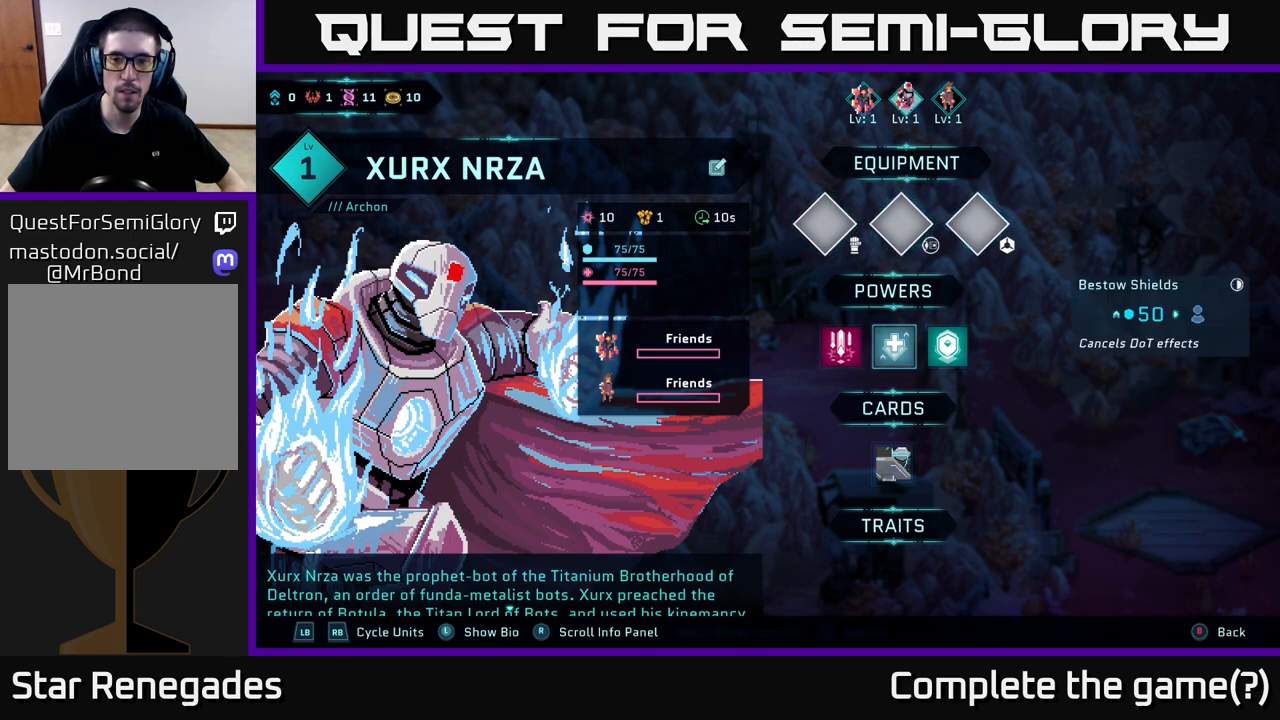
{"buttons": [], "left_stick": "center", "right_stick": "center", "events": [[133, "left_stick", "center"]]}
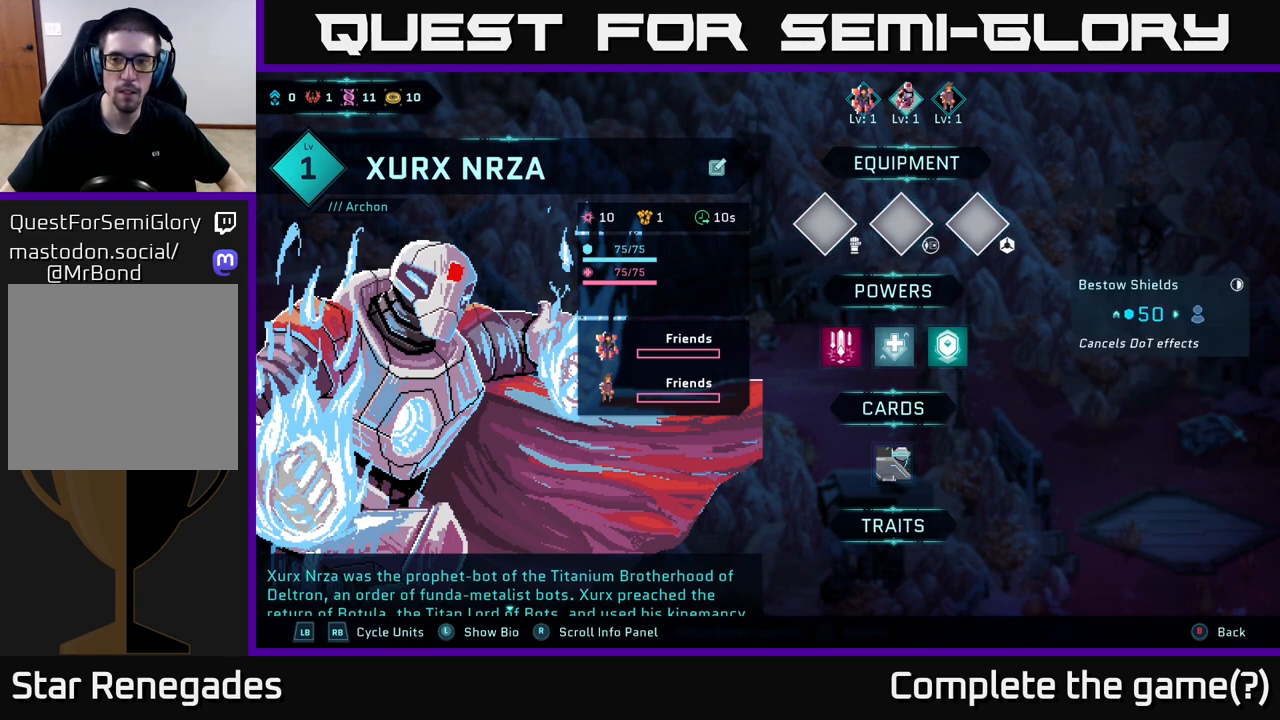
{"buttons": [], "left_stick": "center", "right_stick": "center", "events": [[17, "left_stick", "right"], [200, "left_stick", "center"]]}
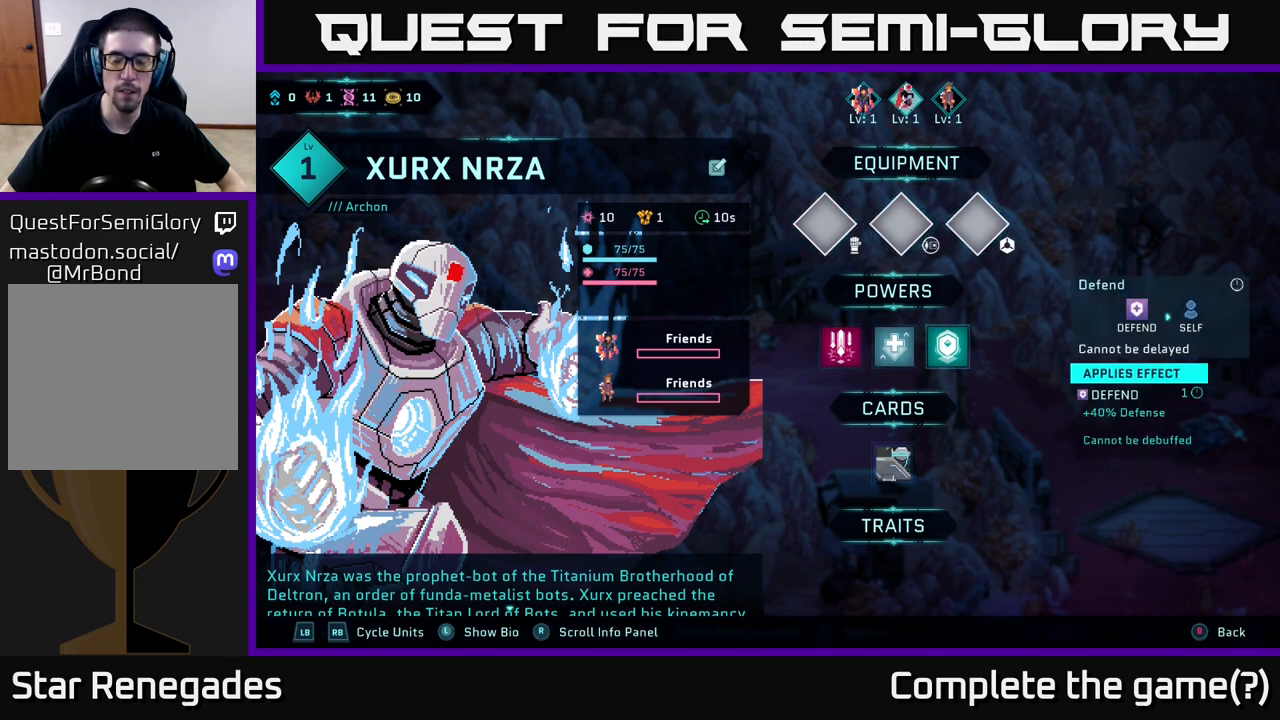
{"buttons": [], "left_stick": "center", "right_stick": "center", "events": [[250, "left_stick", "left"], [417, "left_stick", "center"]]}
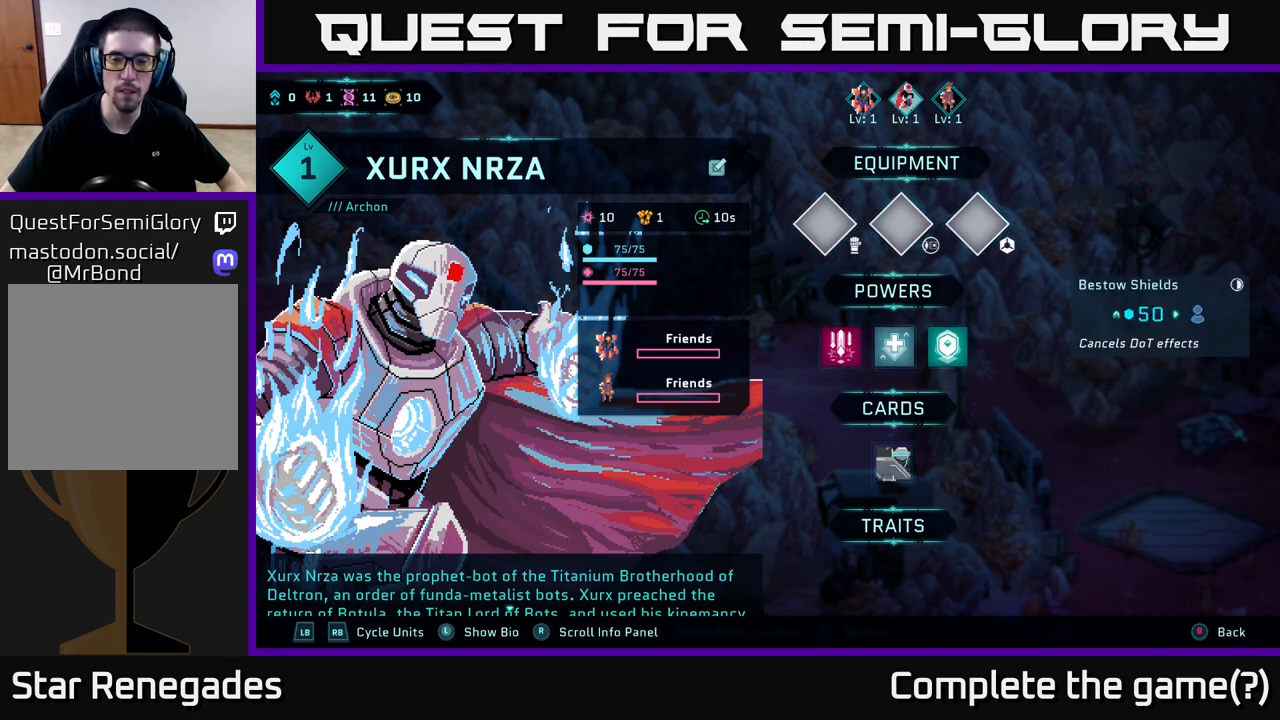
{"buttons": [], "left_stick": "center", "right_stick": "center", "events": []}
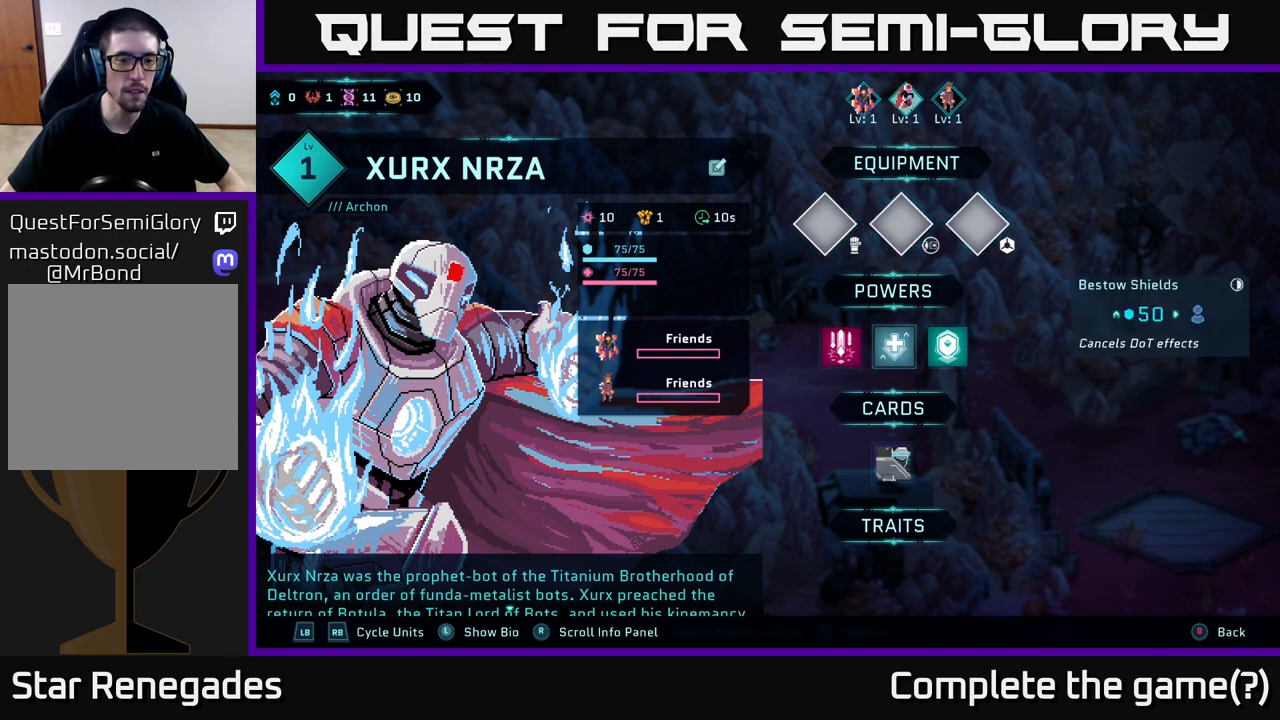
{"buttons": [], "left_stick": "center", "right_stick": "center", "events": []}
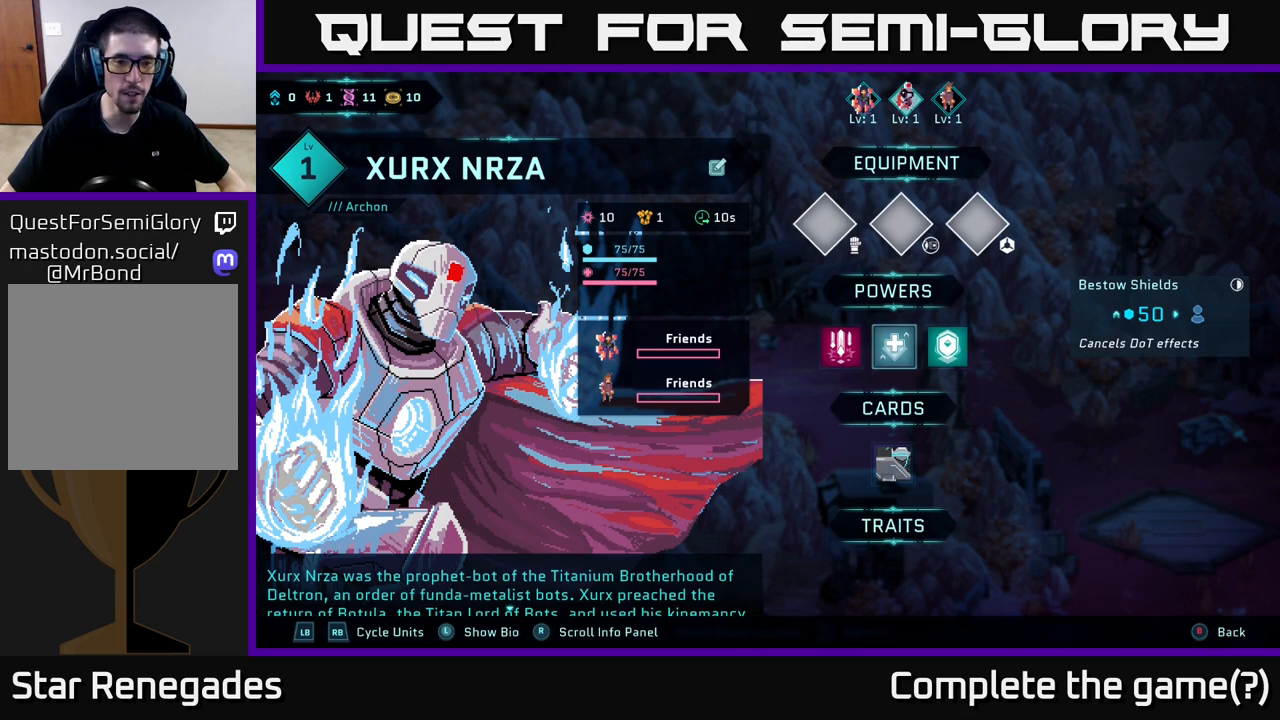
{"buttons": [], "left_stick": "center", "right_stick": "center", "events": []}
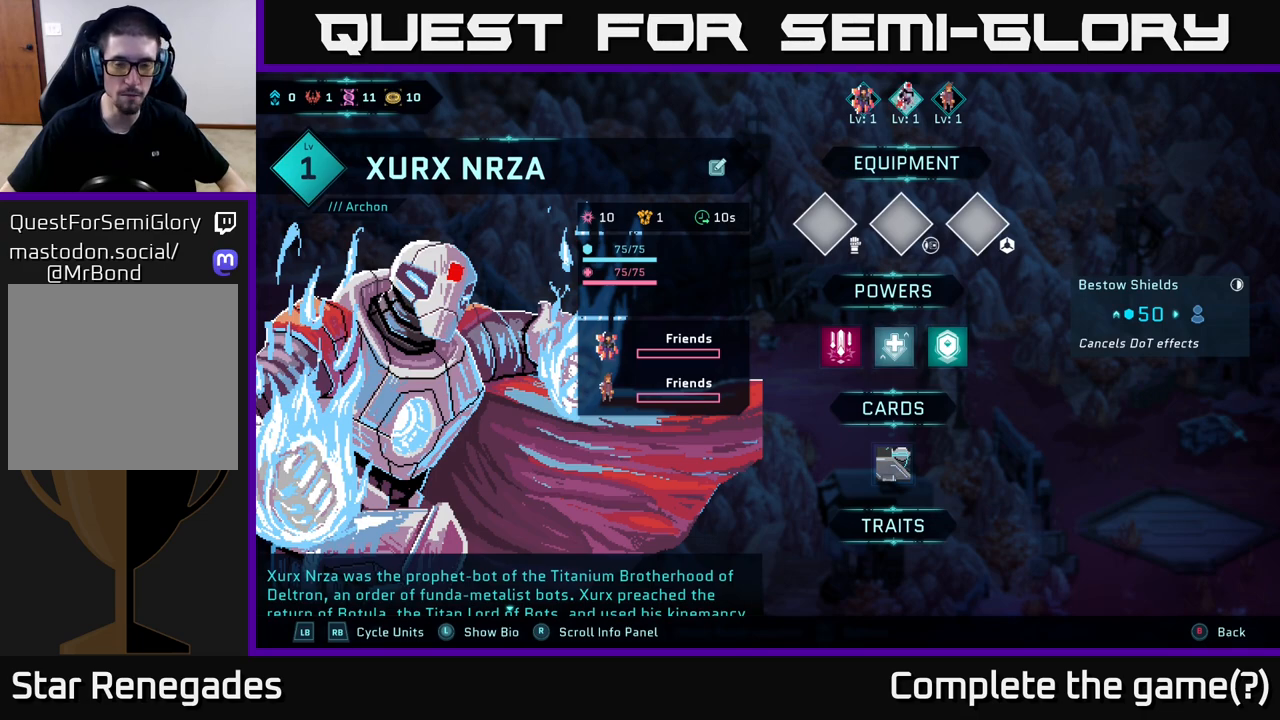
{"buttons": [], "left_stick": "center", "right_stick": "center", "events": [[133, "B", "down"], [217, "B", "up"]]}
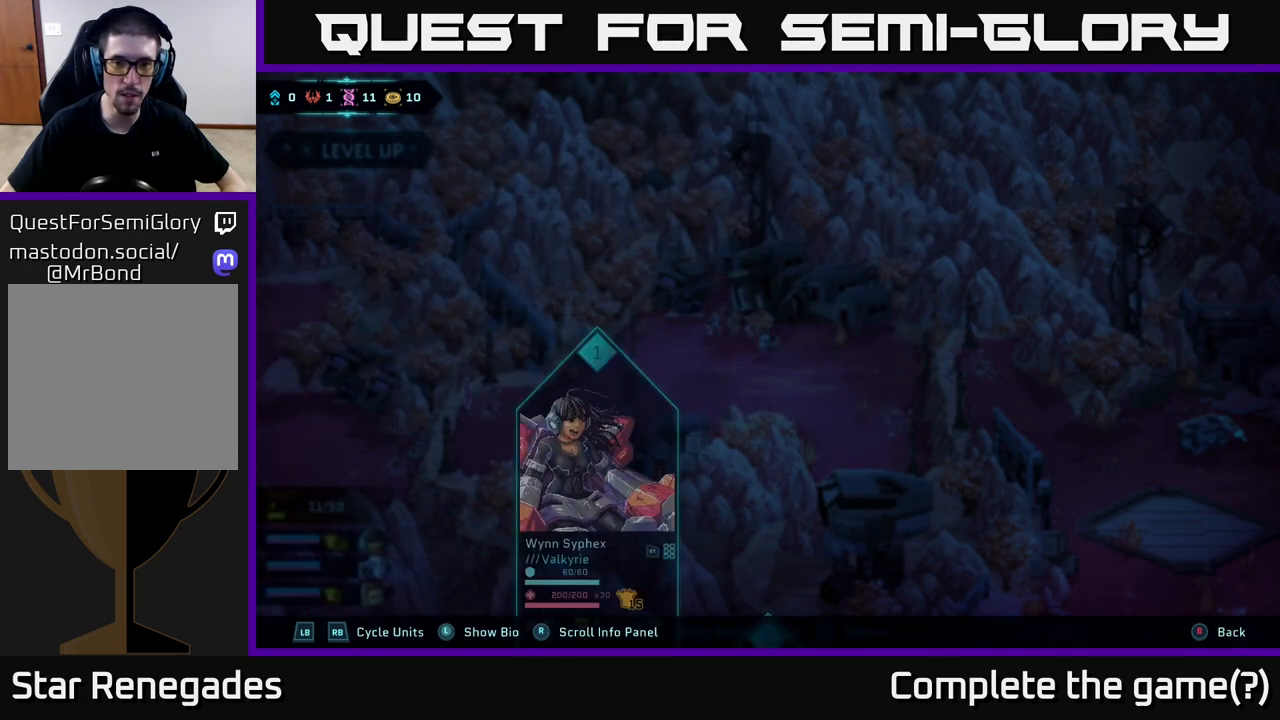
{"buttons": [], "left_stick": "center", "right_stick": "center", "events": []}
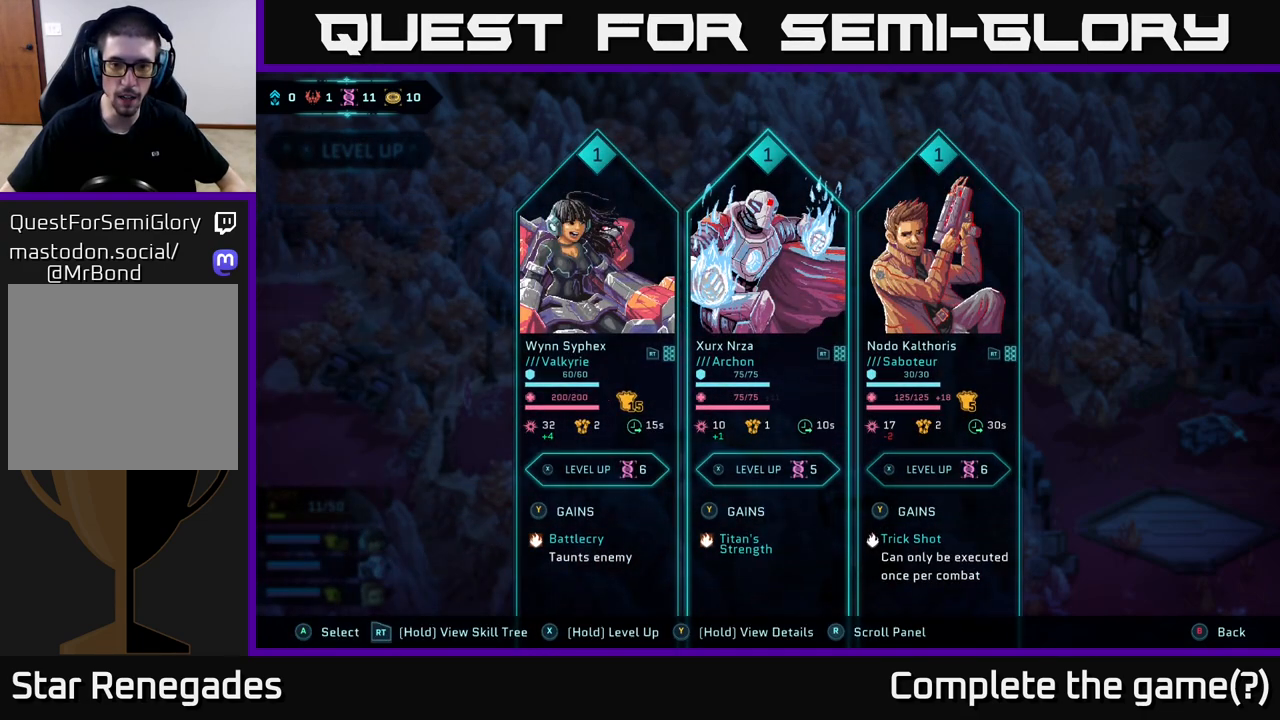
{"buttons": [], "left_stick": "center", "right_stick": "center", "events": []}
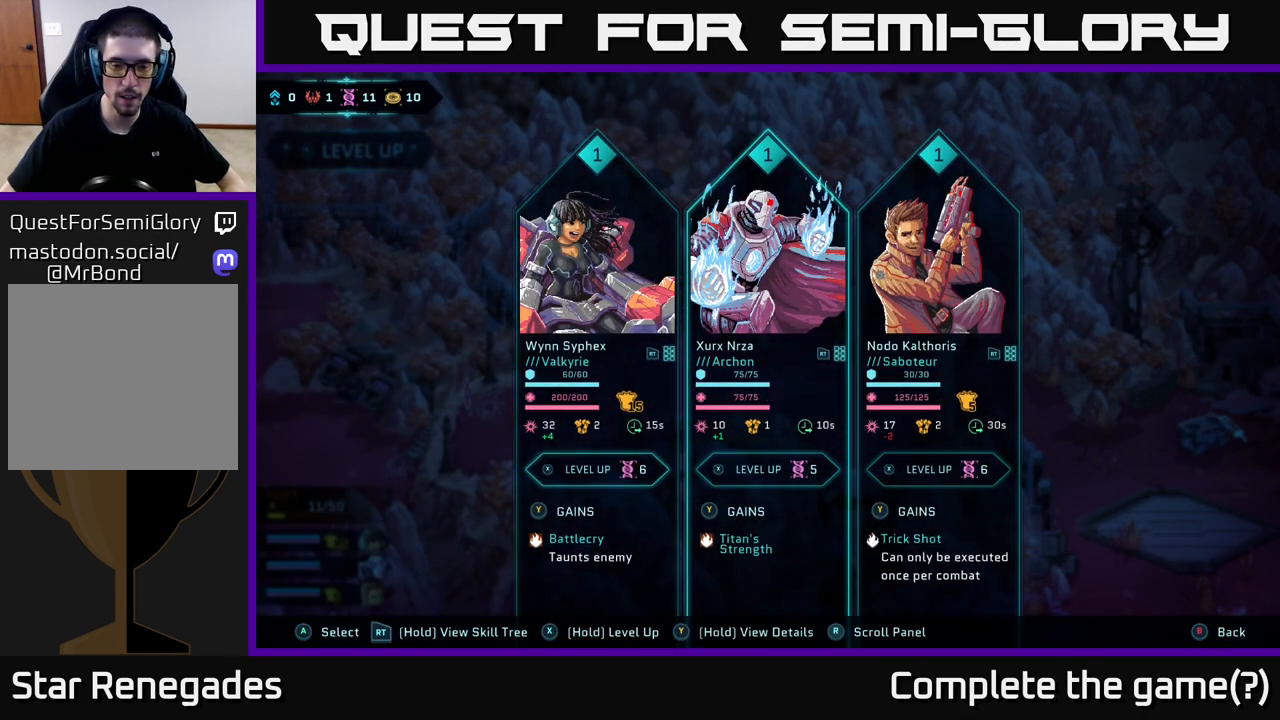
{"buttons": [], "left_stick": "center", "right_stick": "center", "events": []}
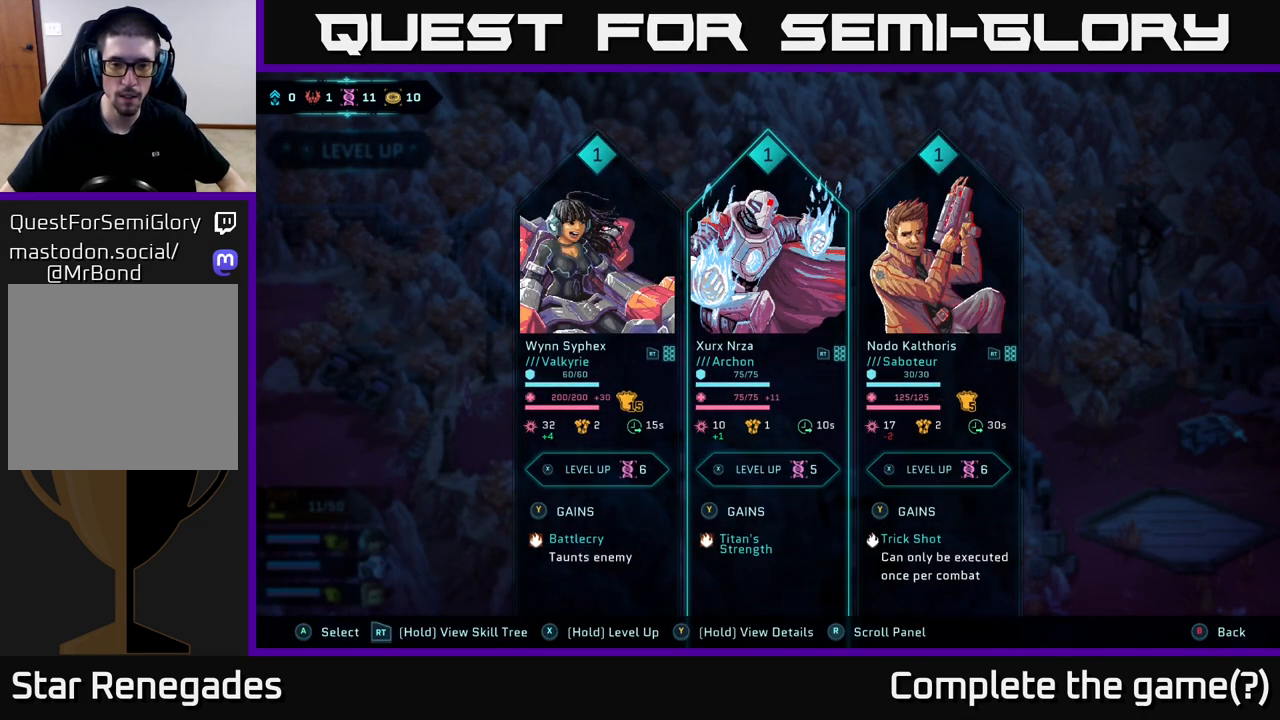
{"buttons": [], "left_stick": "center", "right_stick": "center", "events": [[183, "left_stick", "down"], [400, "left_stick", "center"]]}
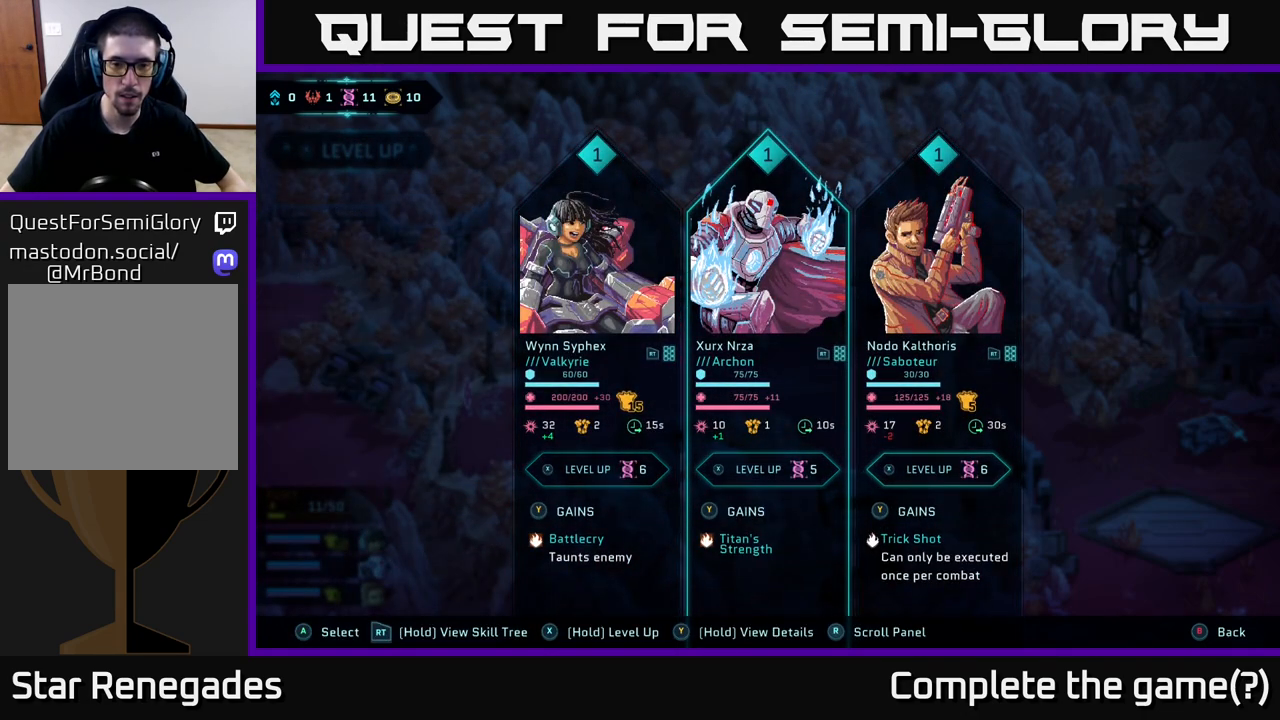
{"buttons": [], "left_stick": "center", "right_stick": "center", "events": []}
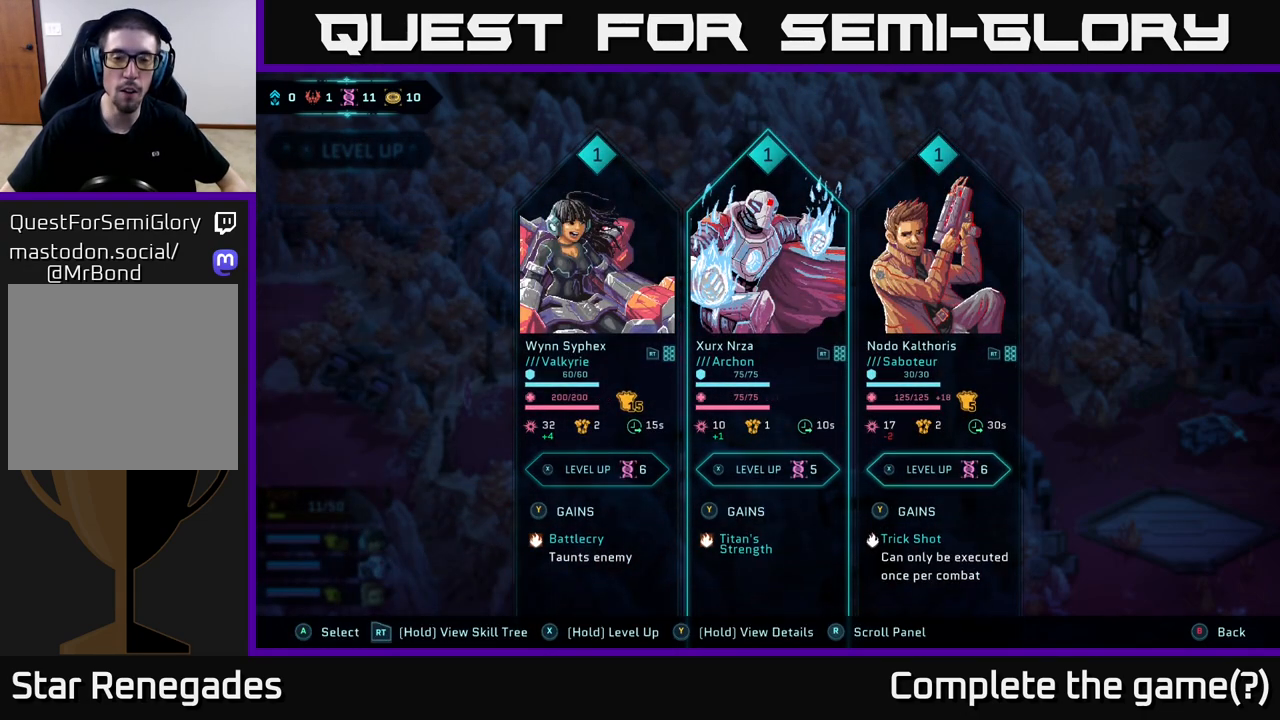
{"buttons": [], "left_stick": "center", "right_stick": "center", "events": []}
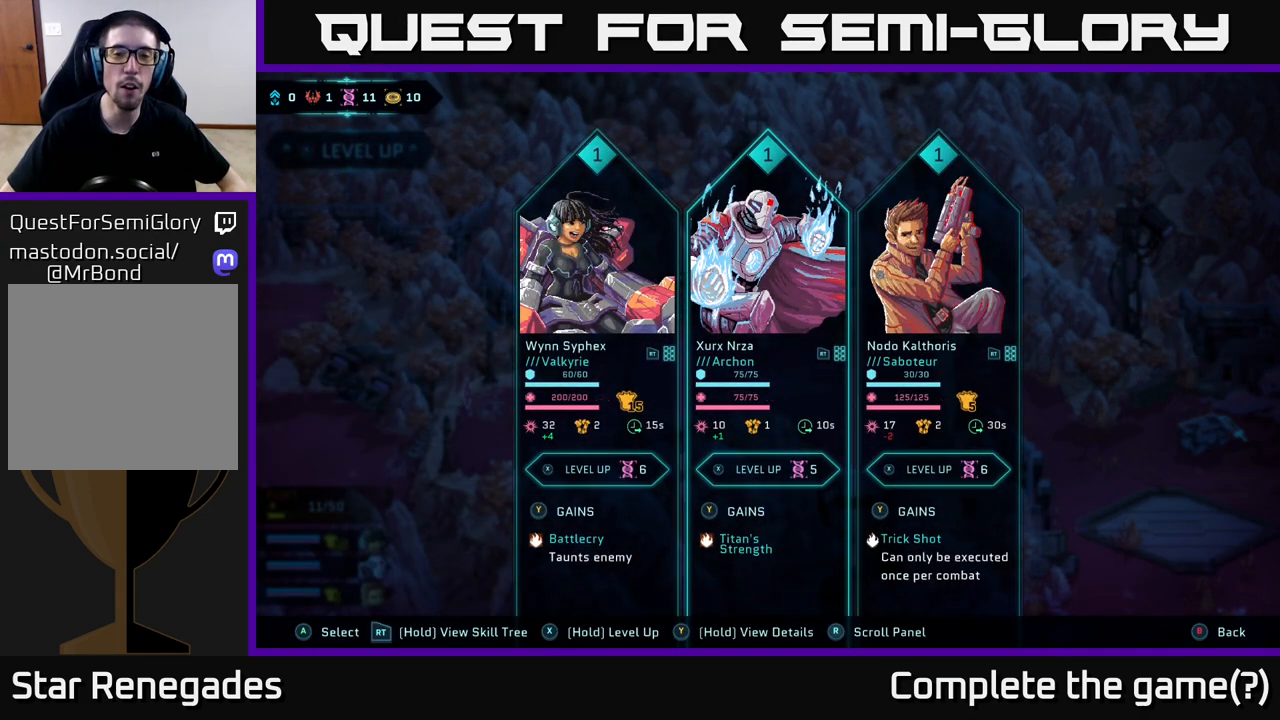
{"buttons": [], "left_stick": "center", "right_stick": "center", "events": [[33, "left_stick", "up"], [267, "left_stick", "center"]]}
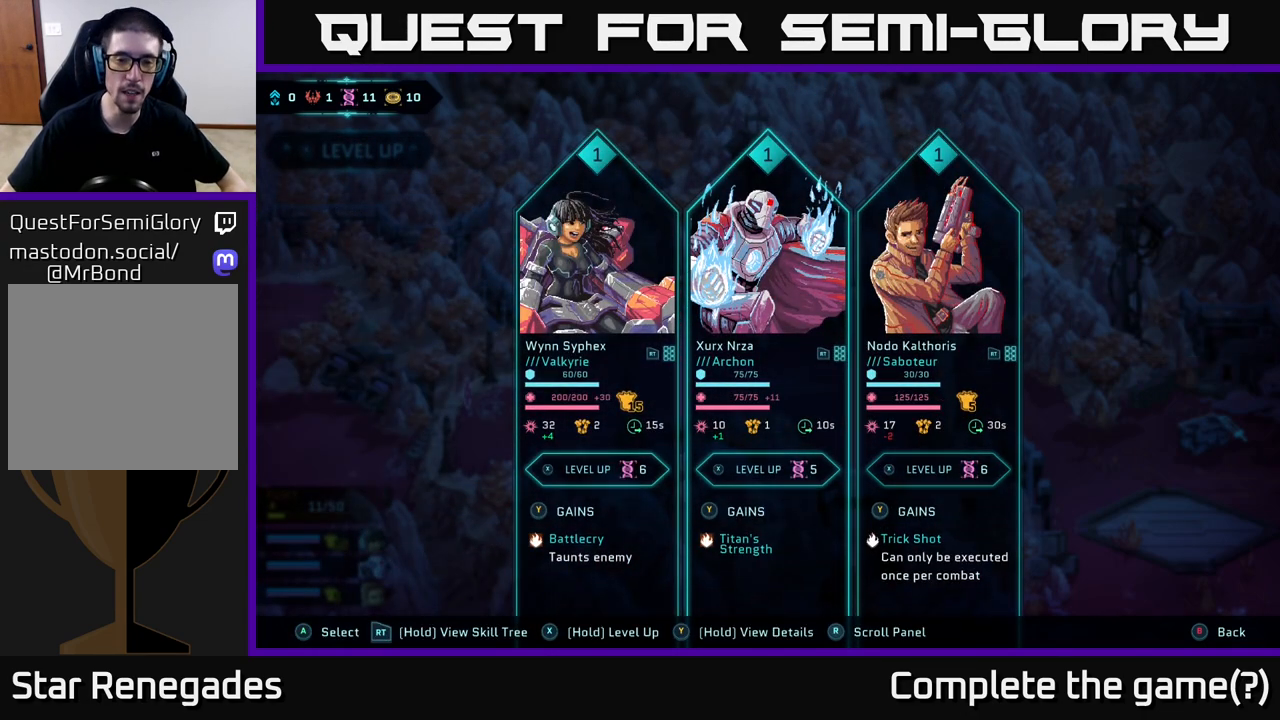
{"buttons": [], "left_stick": "center", "right_stick": "center", "events": [[50, "left_stick", "down"], [350, "left_stick", "center"]]}